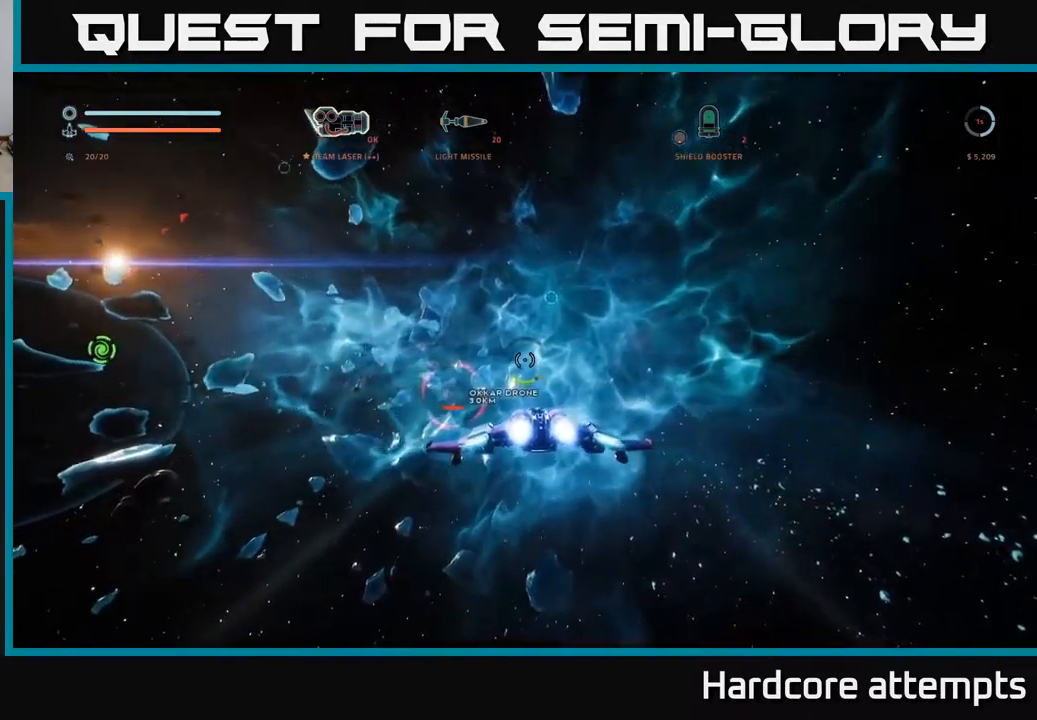
Gameplay with a controller (Xbox layout); each line is a JSON object with the inputs held at the frame after it. "events" lists button and stick changes between this image and that frame as [ms after this image, input, new state], when the widget could be followed in between.
{"buttons": ["A"], "left_stick": "up", "right_stick": "center", "events": [[433, "A", "down"], [450, "L1", "up"]]}
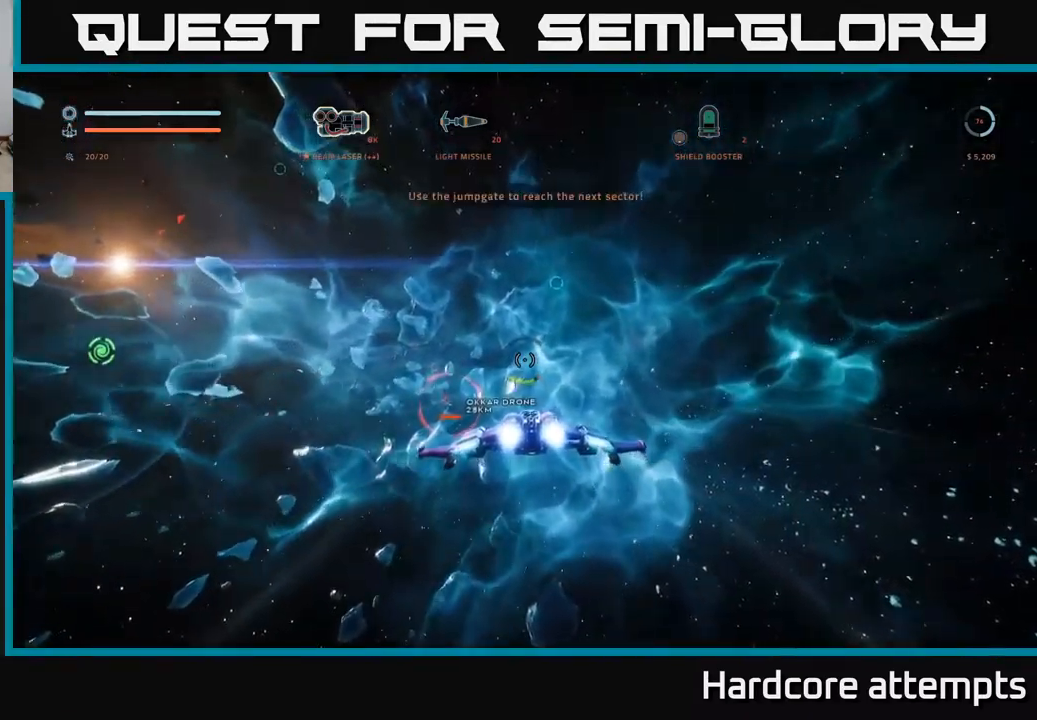
{"buttons": ["A"], "left_stick": "up", "right_stick": "center", "events": []}
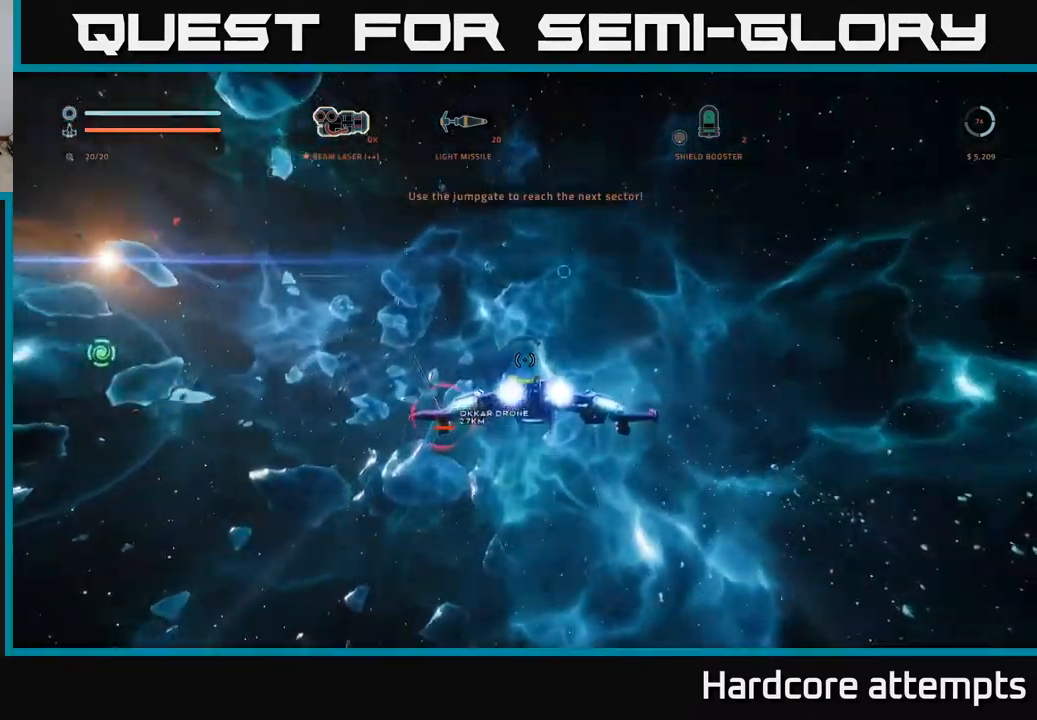
{"buttons": ["L1"], "left_stick": "up", "right_stick": "left"}
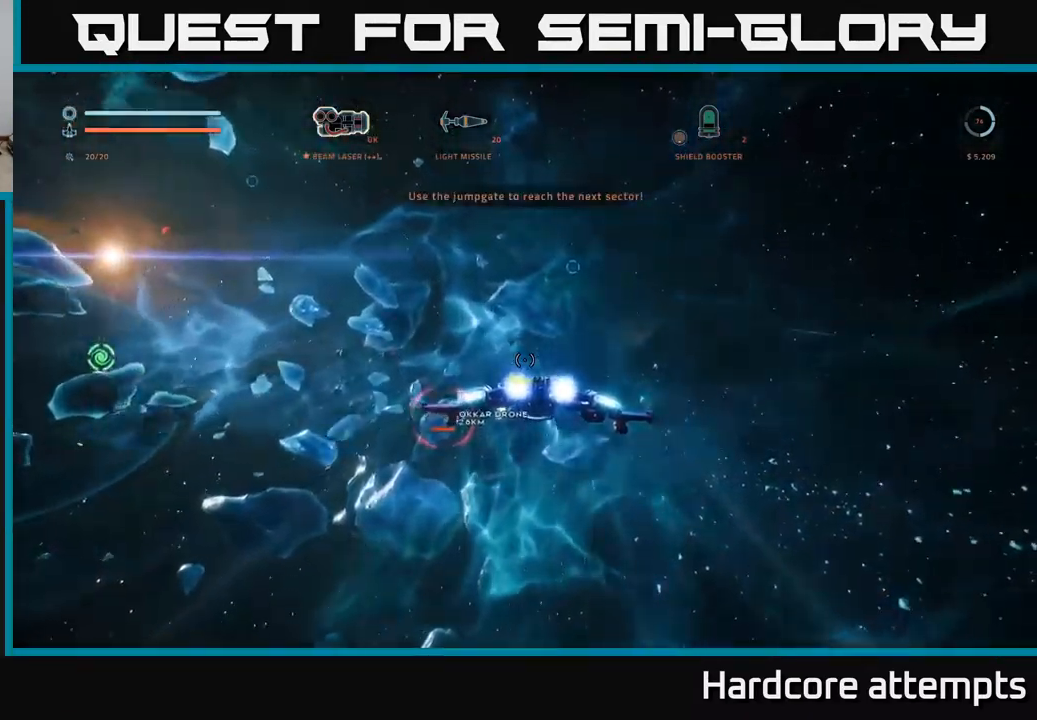
{"buttons": ["X"], "left_stick": "up-right", "right_stick": "center", "events": [[67, "right_stick", "center"], [217, "right_stick", "left"], [283, "L1", "up"], [350, "left_stick", "up-right"], [400, "X", "down"], [433, "right_stick", "center"]]}
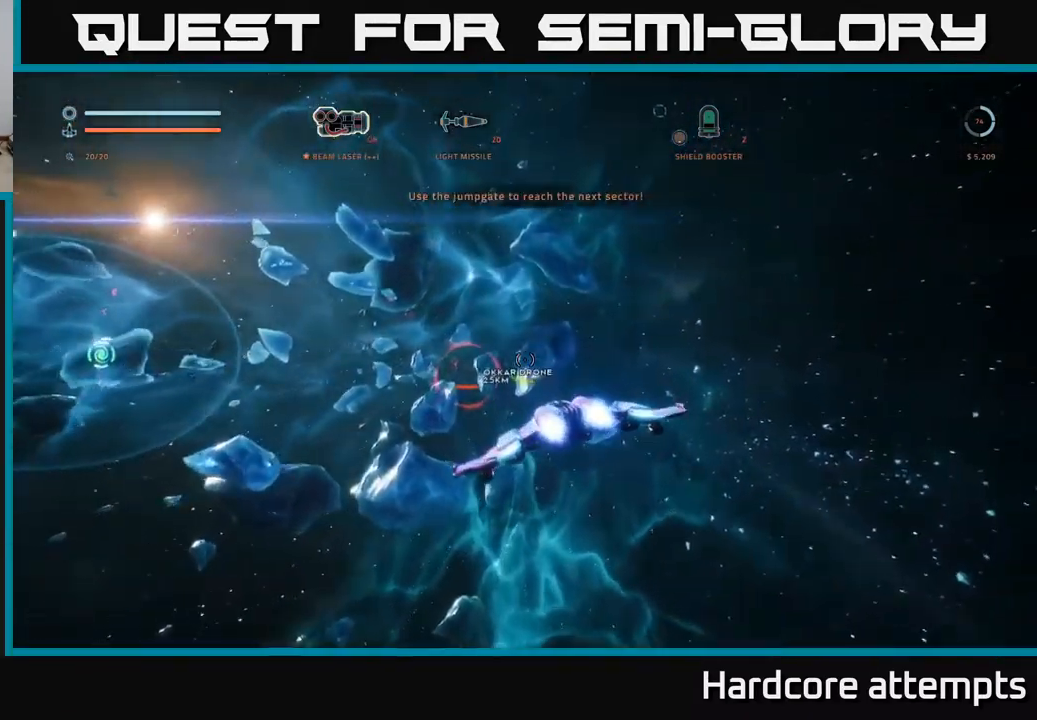
{"buttons": ["A"], "left_stick": "center", "right_stick": "left", "events": [[50, "X", "up"], [100, "left_stick", "up"], [333, "left_stick", "center"], [383, "right_stick", "left"], [433, "A", "down"]]}
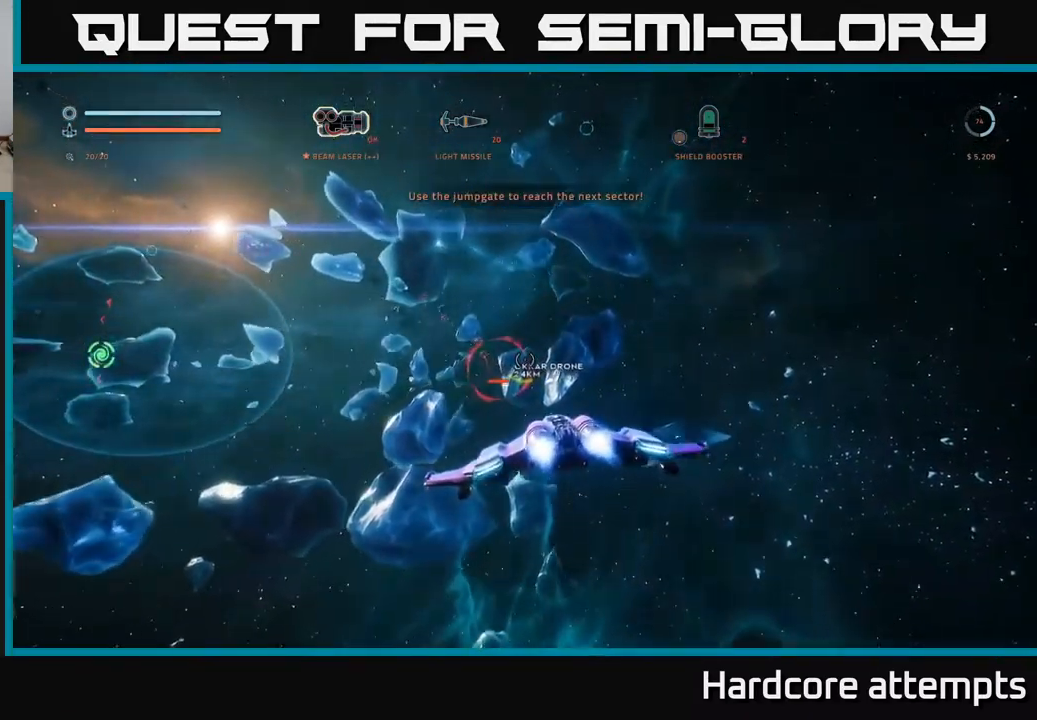
{"buttons": [], "left_stick": "center", "right_stick": "center", "events": [[83, "right_stick", "center"], [100, "A", "up"], [250, "left_stick", "left"], [367, "left_stick", "down-left"], [467, "left_stick", "center"]]}
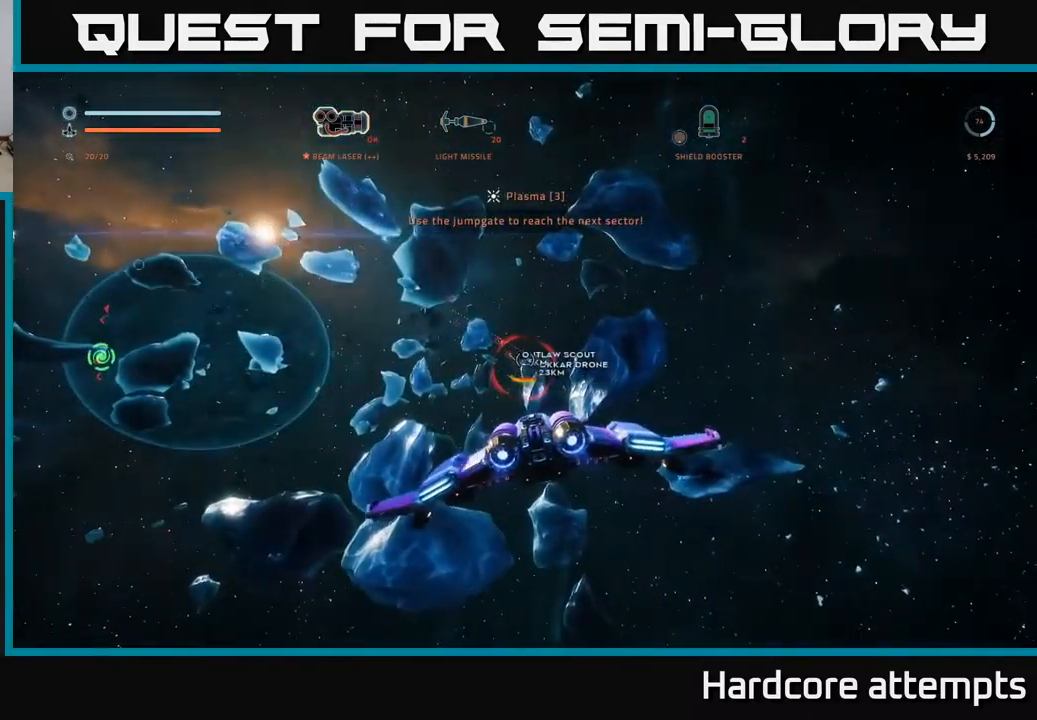
{"buttons": ["A"], "left_stick": "down-left", "right_stick": "center", "events": [[100, "left_stick", "left"], [233, "left_stick", "down-left"], [383, "A", "down"]]}
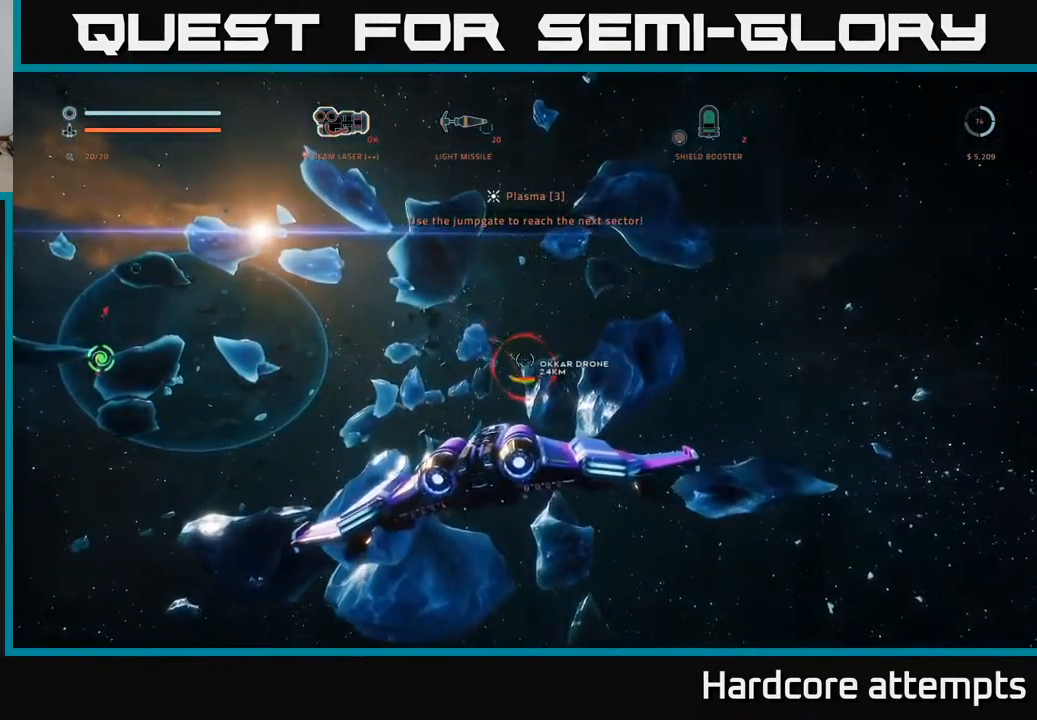
{"buttons": [], "left_stick": "right", "right_stick": "center", "events": [[267, "left_stick", "center"], [317, "left_stick", "right"], [400, "A", "up"]]}
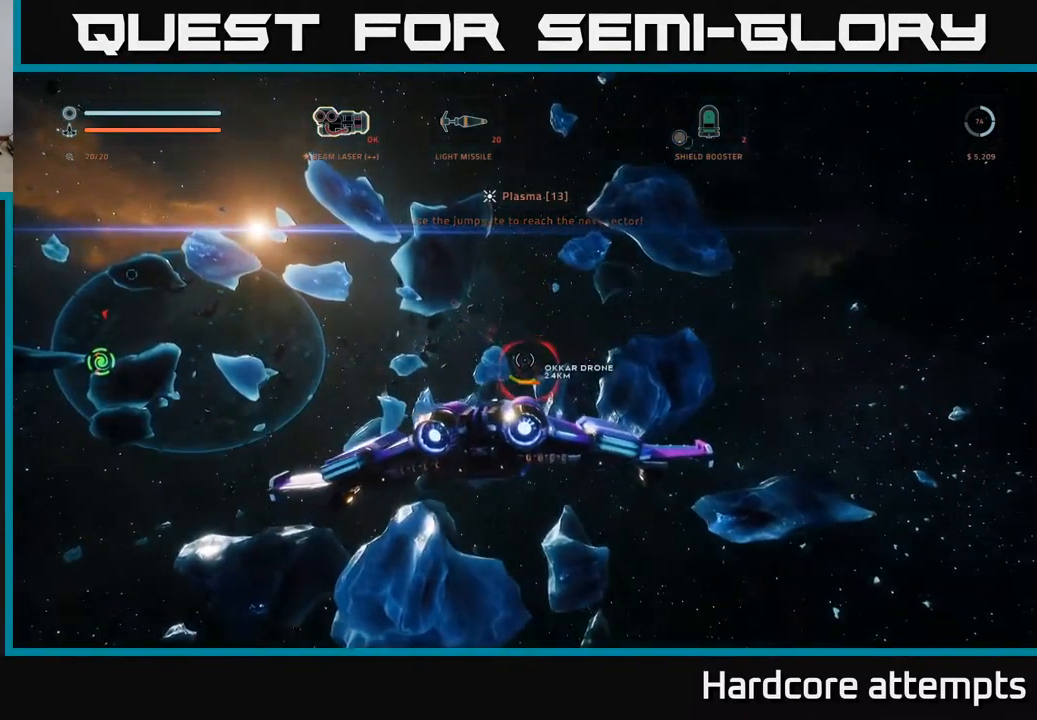
{"buttons": [], "left_stick": "up-right", "right_stick": "center", "events": [[250, "left_stick", "up"], [400, "left_stick", "up-right"]]}
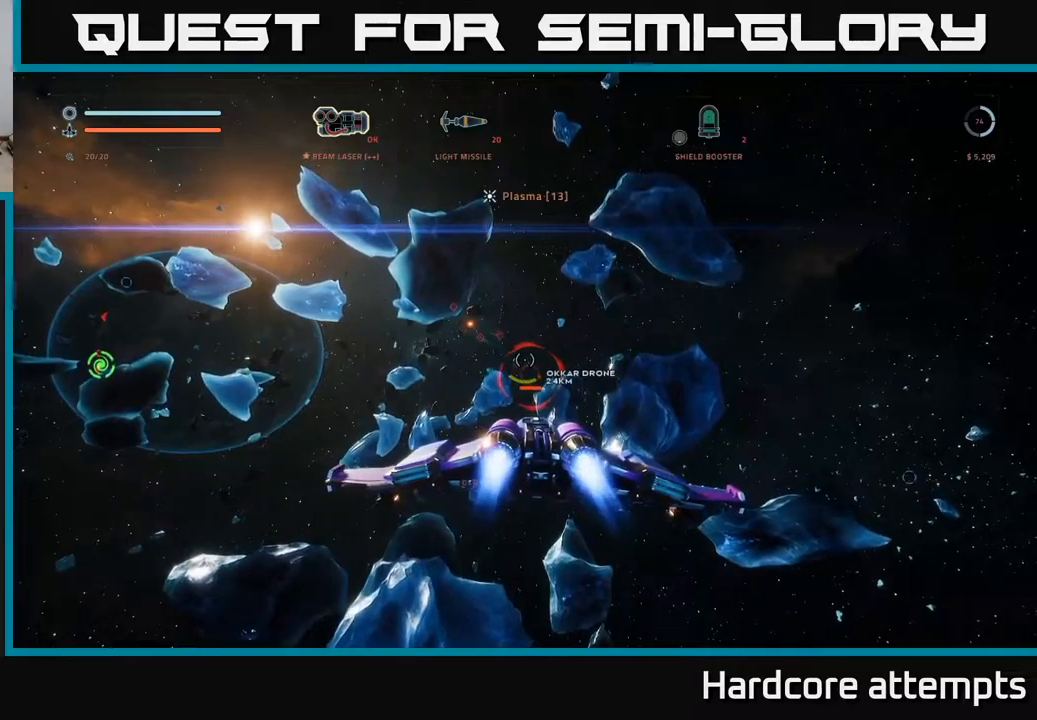
{"buttons": [], "left_stick": "up", "right_stick": "center", "events": [[184, "left_stick", "up"]]}
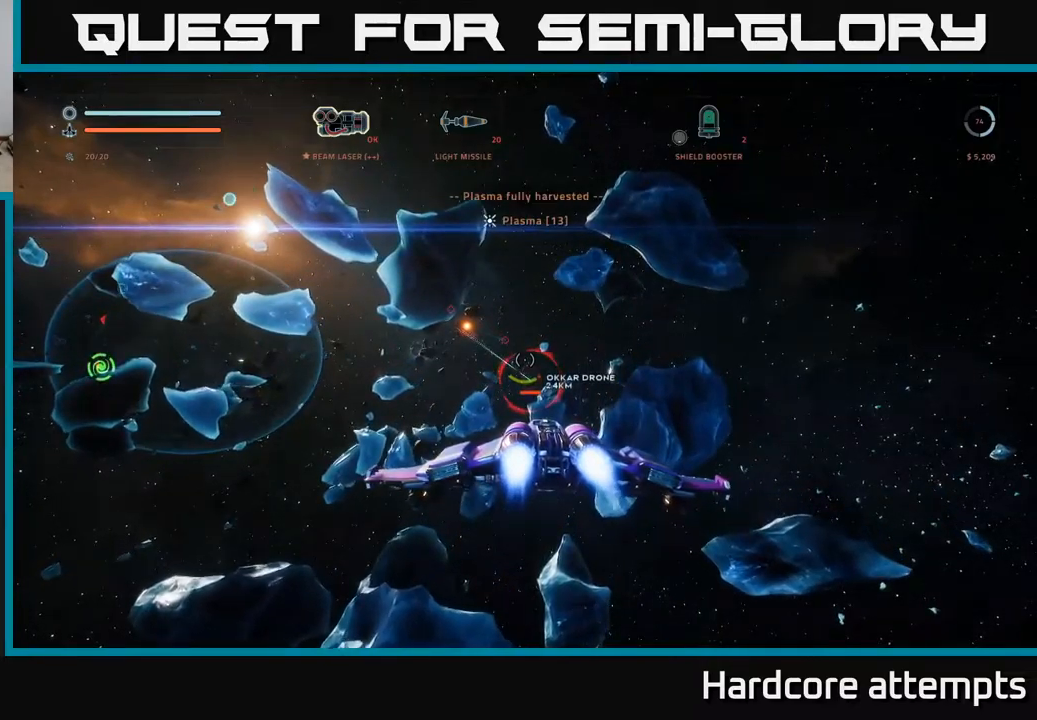
{"buttons": ["L1"], "left_stick": "up", "right_stick": "center", "events": [[200, "left_stick", "center"], [300, "left_stick", "down-left"], [367, "L1", "down"], [384, "left_stick", "up"], [400, "right_stick", "down"], [484, "right_stick", "center"]]}
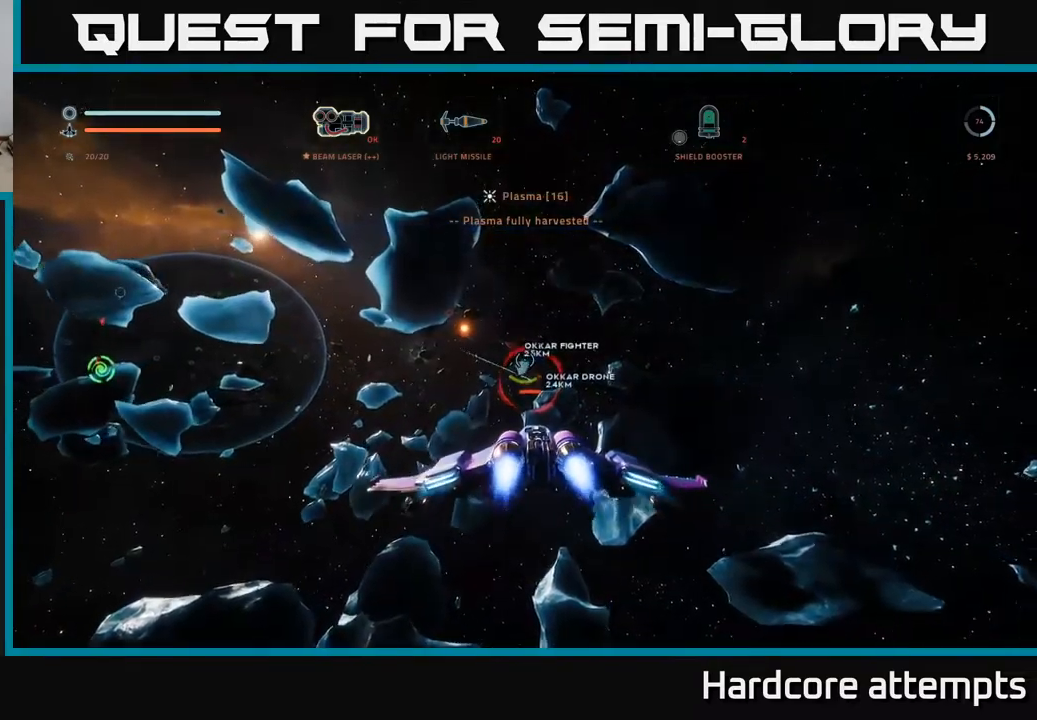
{"buttons": ["X", "L1"], "left_stick": "up-right", "right_stick": "center", "events": [[217, "left_stick", "up-right"], [384, "X", "down"]]}
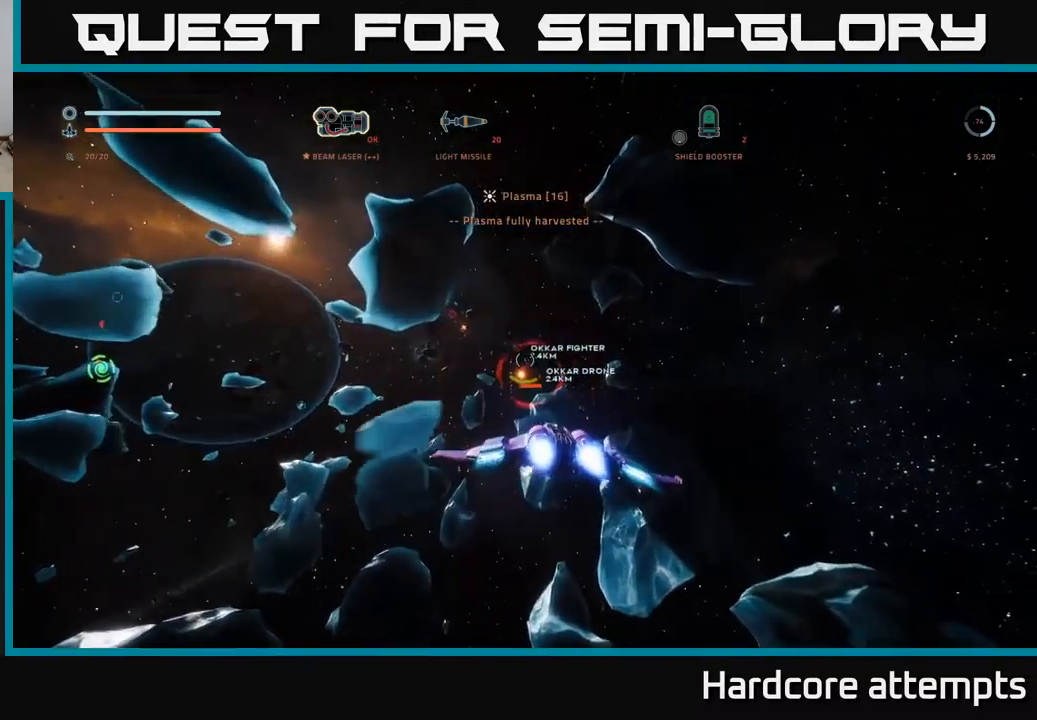
{"buttons": ["L1"], "left_stick": "up", "right_stick": "center", "events": [[17, "X", "up"], [17, "left_stick", "up"], [117, "left_stick", "up-left"], [317, "A", "down"], [334, "left_stick", "up"], [467, "A", "up"]]}
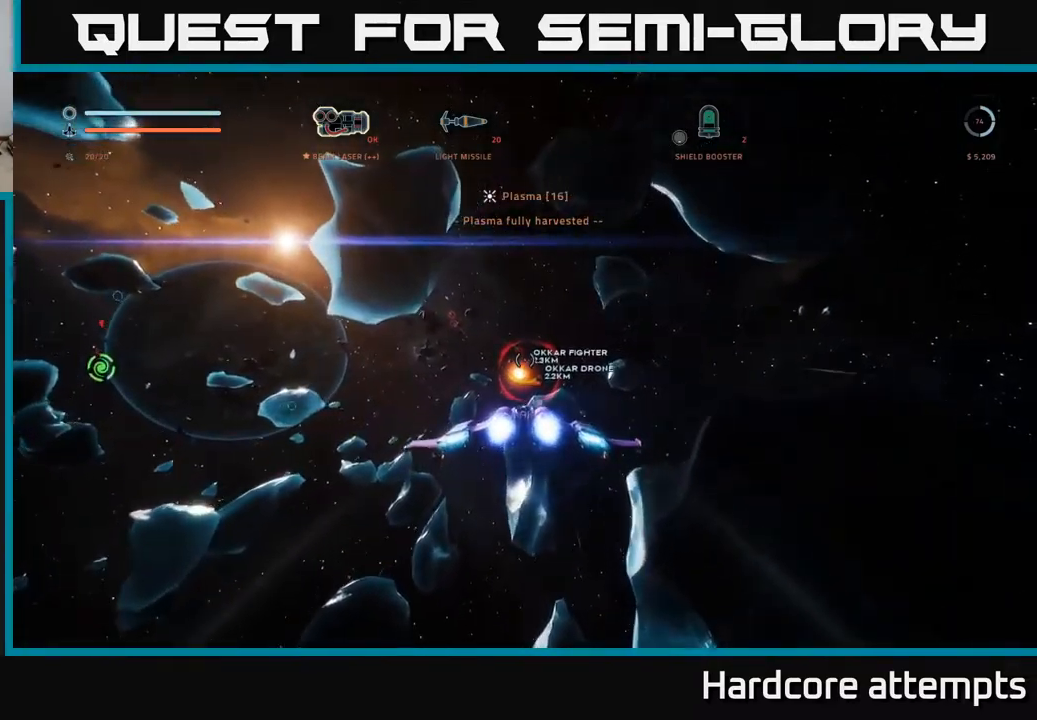
{"buttons": ["L1"], "left_stick": "up", "right_stick": "center", "events": [[334, "right_stick", "down"], [500, "right_stick", "center"]]}
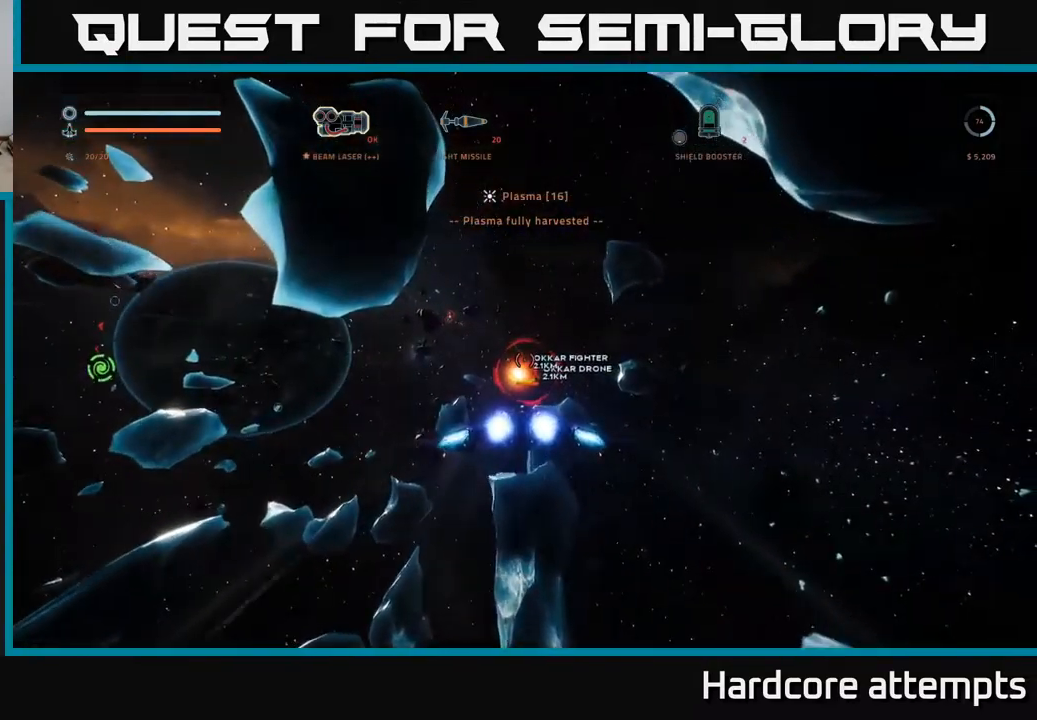
{"buttons": [], "left_stick": "up", "right_stick": "center", "events": [[300, "right_stick", "up-left"], [434, "right_stick", "center"], [500, "L1", "up"]]}
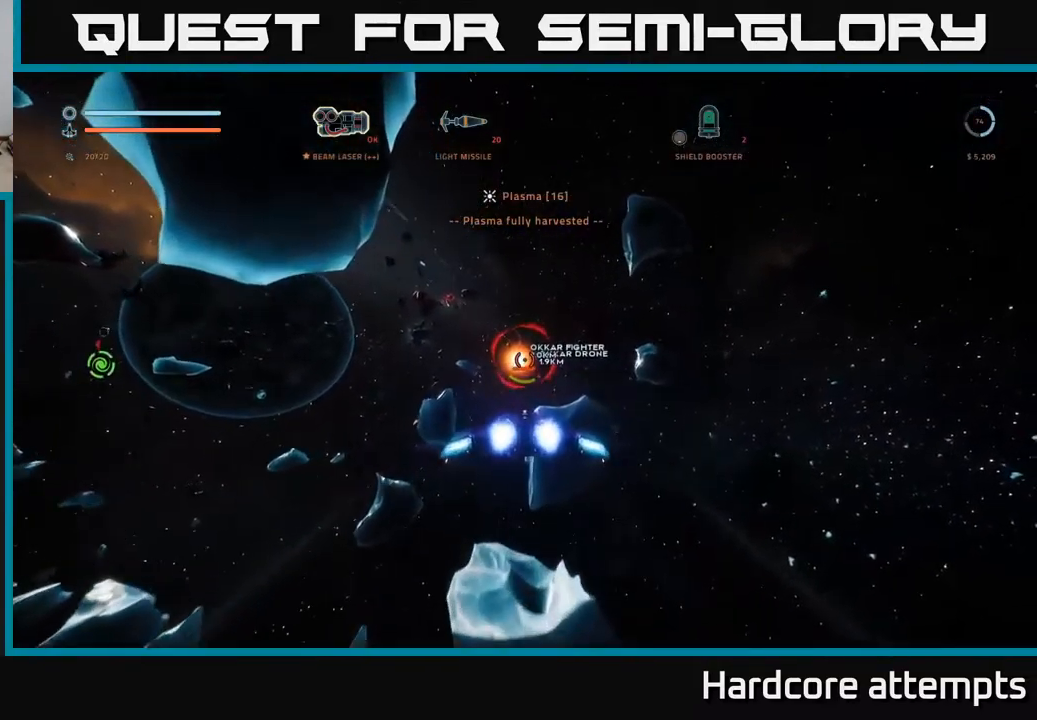
{"buttons": ["R2"], "left_stick": "up", "right_stick": "center", "events": [[100, "R2", "down"], [300, "right_stick", "up-left"], [384, "right_stick", "center"]]}
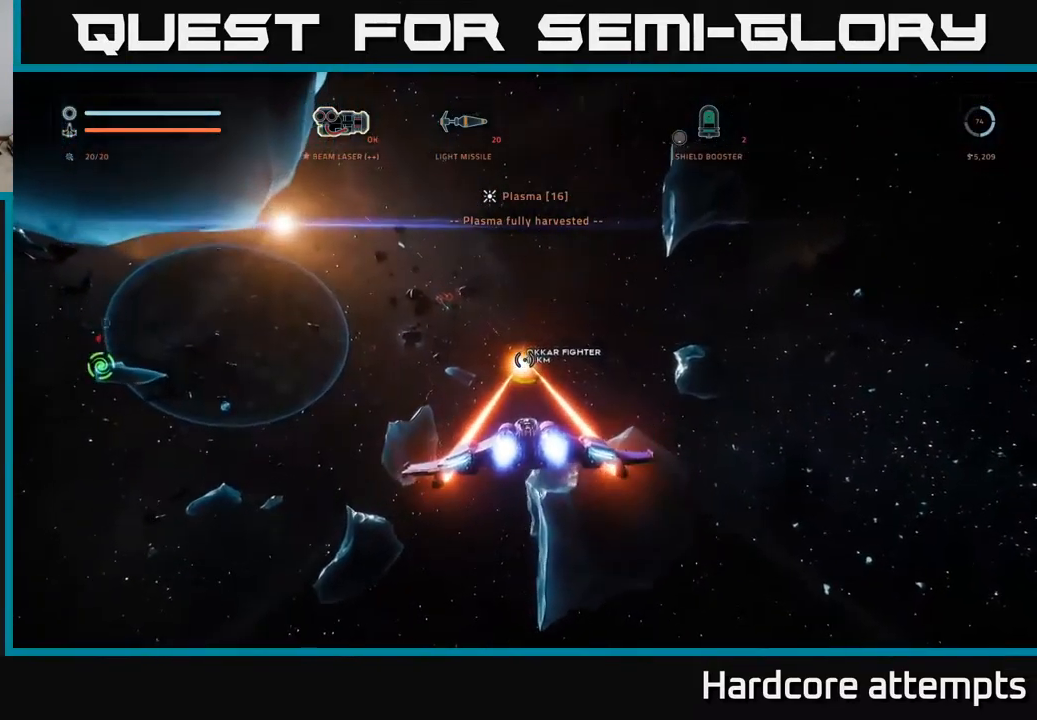
{"buttons": ["L1", "R1"], "left_stick": "up", "right_stick": "center", "events": [[200, "L1", "down"], [200, "right_stick", "up"], [284, "R2", "up"], [334, "right_stick", "center"], [500, "R1", "down"]]}
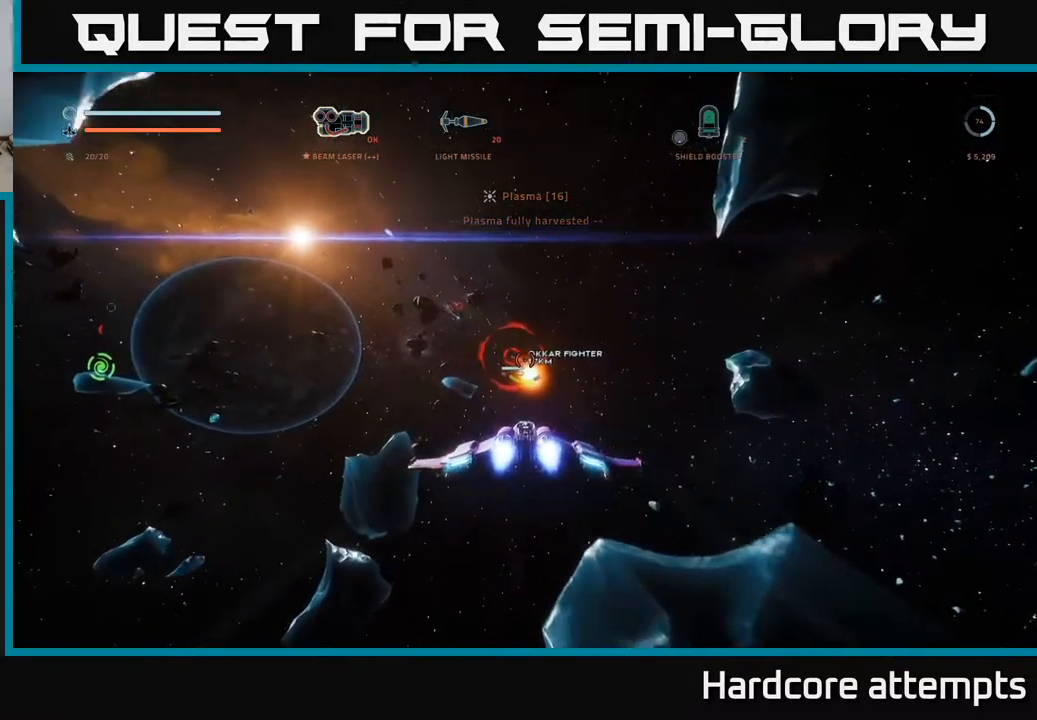
{"buttons": ["L1", "R2"], "left_stick": "up", "right_stick": "center", "events": [[100, "R1", "up"], [234, "right_stick", "up-left"], [400, "right_stick", "center"], [434, "R2", "down"]]}
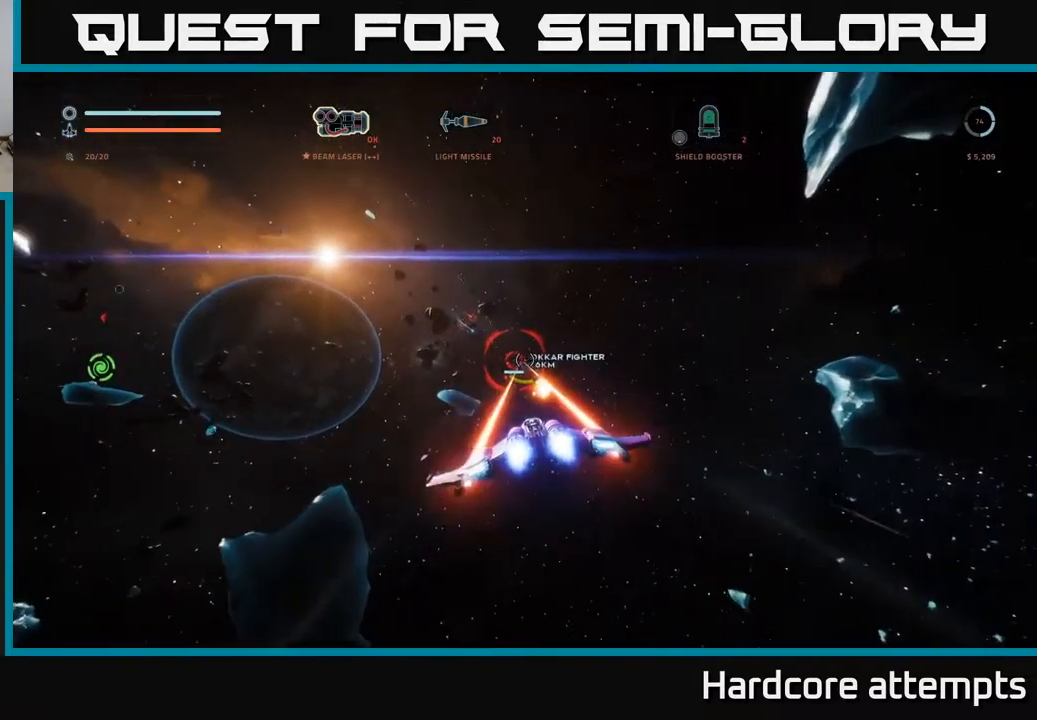
{"buttons": ["L1", "R2"], "left_stick": "up", "right_stick": "center", "events": [[17, "L1", "up"], [184, "right_stick", "up"], [217, "L1", "down"], [300, "right_stick", "center"]]}
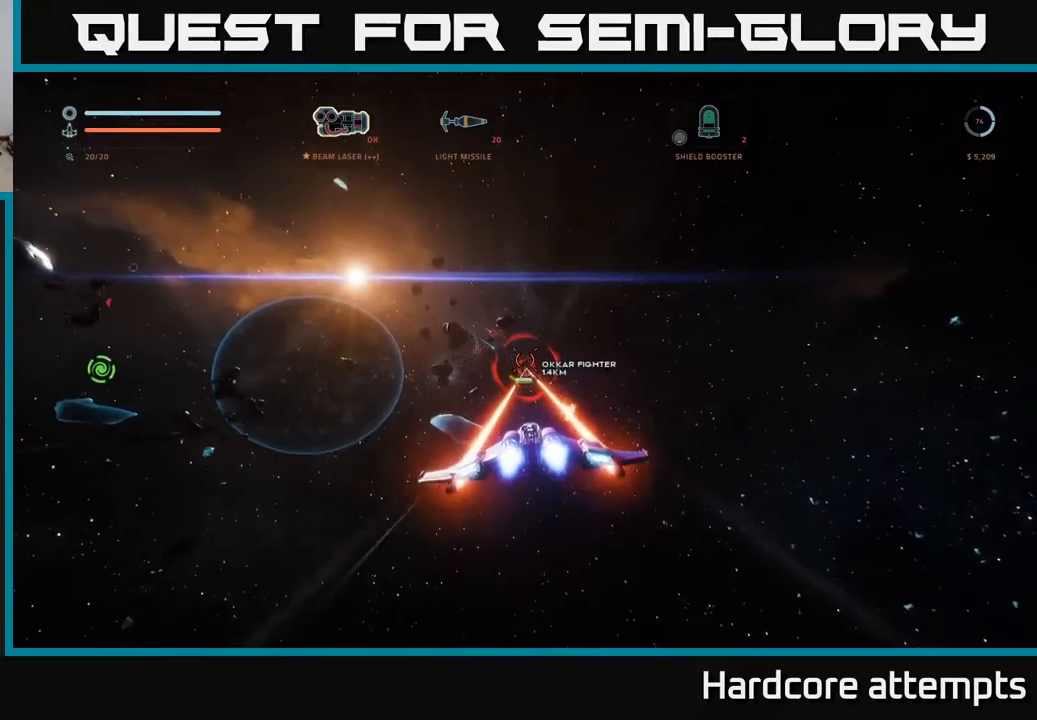
{"buttons": ["L1", "R2"], "left_stick": "up", "right_stick": "center", "events": [[100, "X", "down"], [100, "right_stick", "up-left"], [267, "right_stick", "center"], [283, "X", "up"]]}
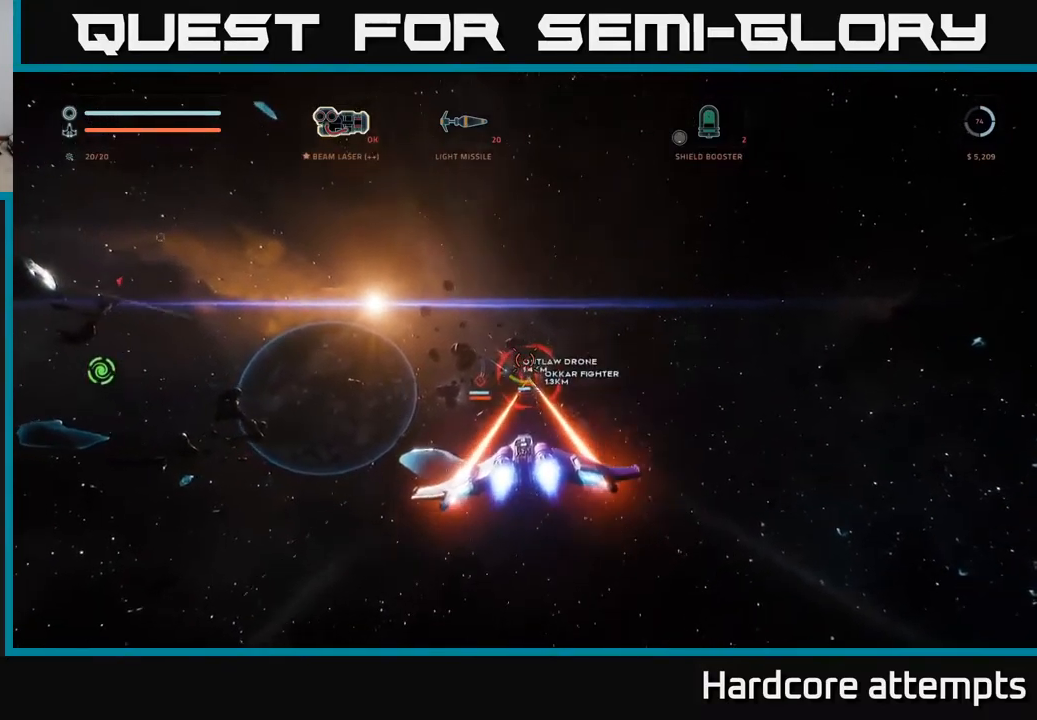
{"buttons": ["X"], "left_stick": "up", "right_stick": "down-left", "events": [[283, "R2", "up"], [300, "X", "down"], [300, "right_stick", "down-left"], [400, "L1", "up"]]}
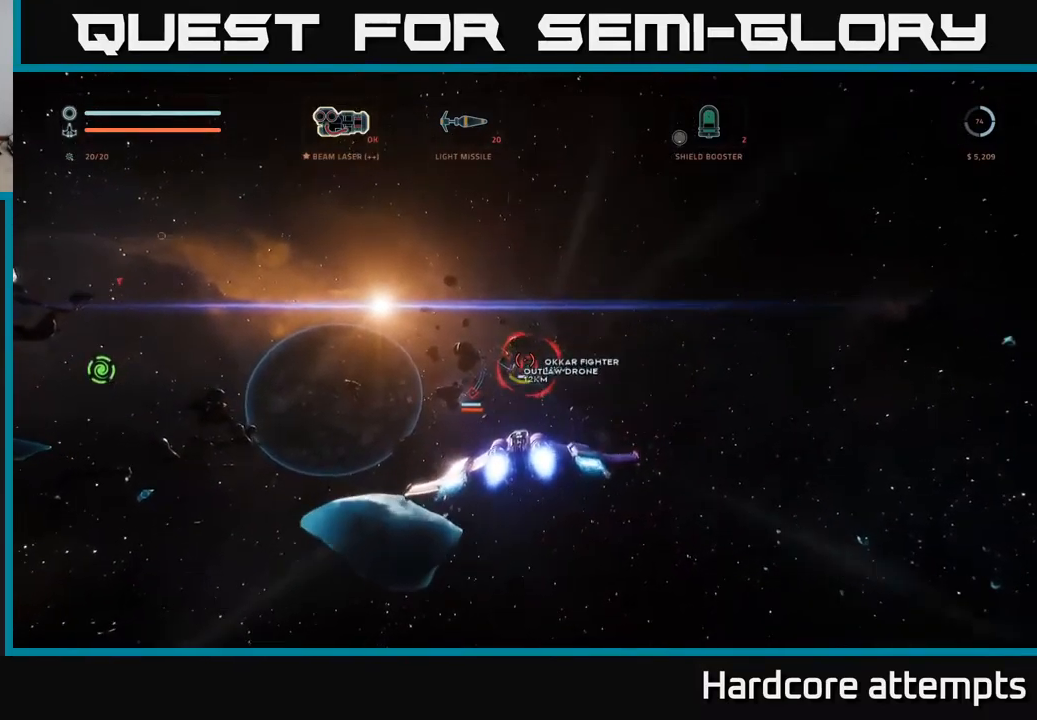
{"buttons": ["R2"], "left_stick": "up", "right_stick": "up", "events": [[50, "right_stick", "center"], [67, "X", "up"], [133, "R1", "down"], [233, "R1", "up"], [233, "left_stick", "up-right"], [333, "left_stick", "up"], [433, "R2", "down"], [433, "right_stick", "up"]]}
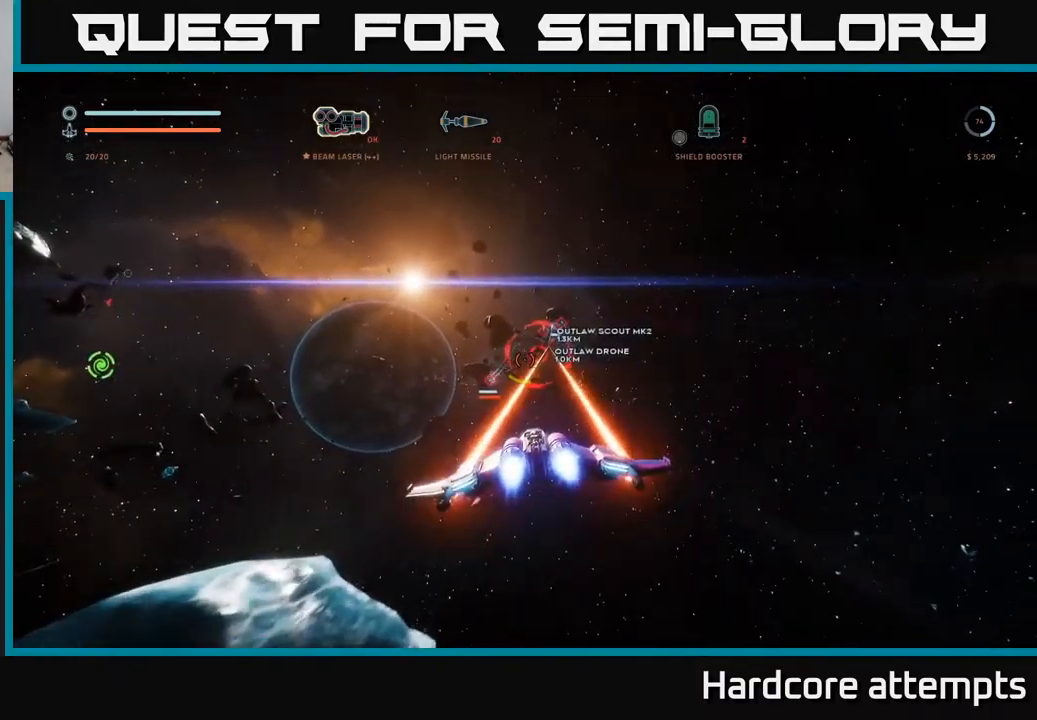
{"buttons": ["X"], "left_stick": "up-left", "right_stick": "down-left", "events": [[200, "right_stick", "center"], [250, "left_stick", "up-left"], [433, "R2", "up"], [467, "right_stick", "down-left"], [500, "X", "down"]]}
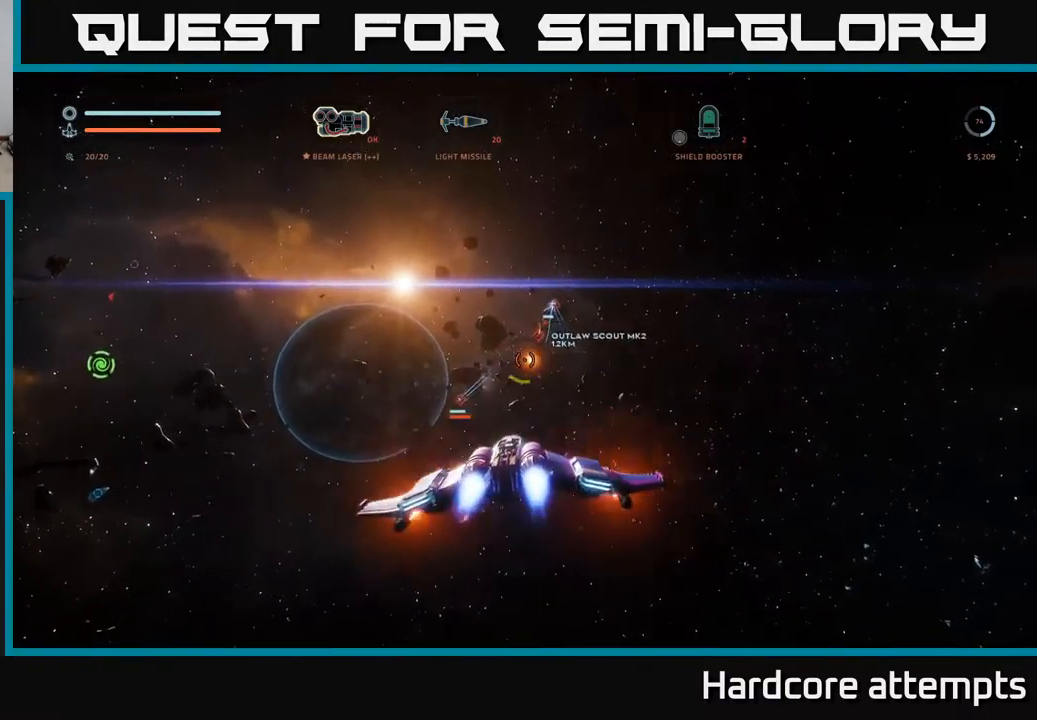
{"buttons": ["X"], "left_stick": "up-left", "right_stick": "down", "events": [[117, "L1", "down"], [233, "right_stick", "center"], [267, "L1", "up"], [267, "R1", "down"], [400, "R1", "up"], [450, "right_stick", "down"]]}
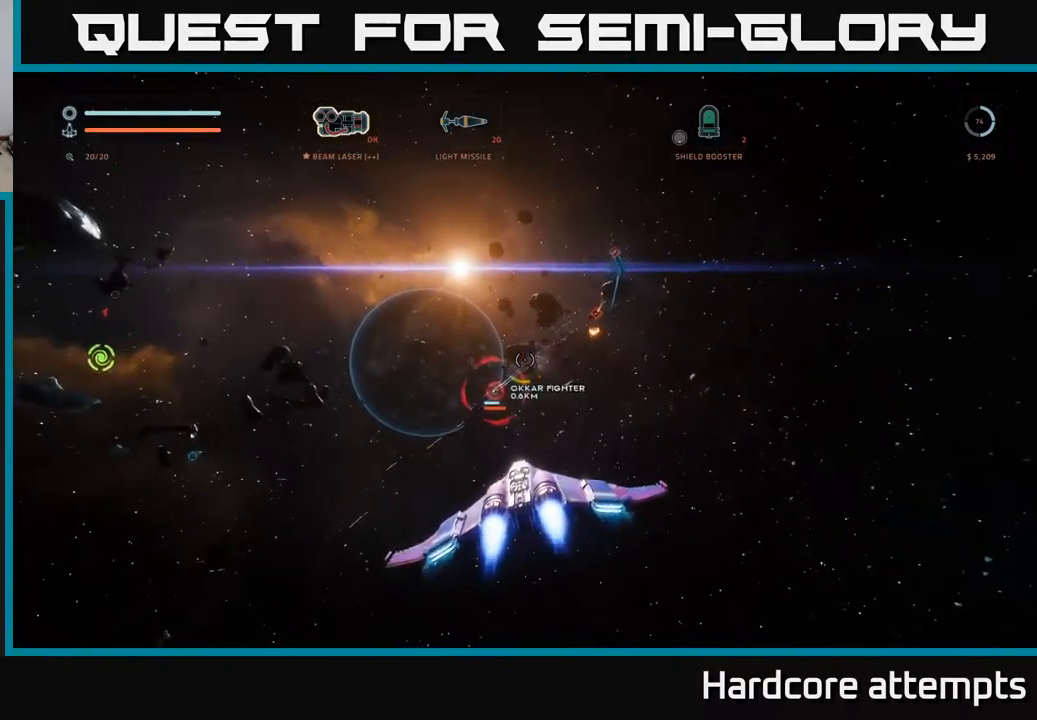
{"buttons": ["R2"], "left_stick": "left", "right_stick": "center", "events": [[183, "right_stick", "center"], [250, "right_stick", "left"], [300, "left_stick", "left"], [317, "X", "up"], [433, "R2", "down"], [433, "right_stick", "center"]]}
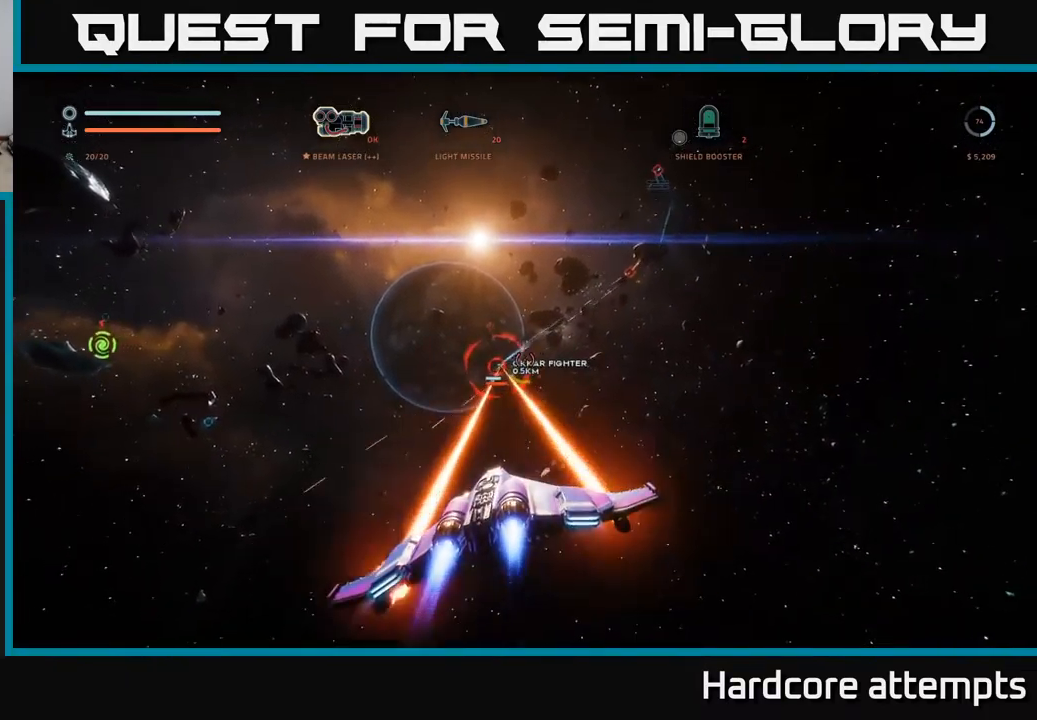
{"buttons": ["R2"], "left_stick": "center", "right_stick": "center", "events": [[83, "left_stick", "down-left"], [150, "A", "down"], [183, "left_stick", "down"], [350, "left_stick", "center"], [383, "A", "up"]]}
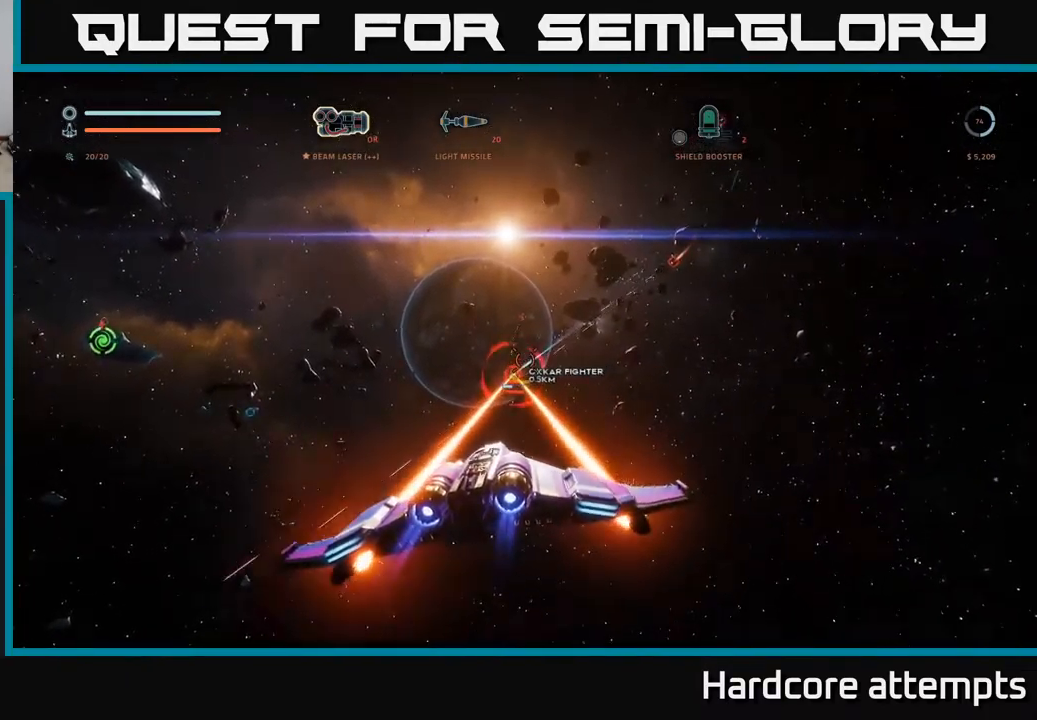
{"buttons": [], "left_stick": "down", "right_stick": "center", "events": [[33, "left_stick", "down"], [67, "R2", "up"], [117, "right_stick", "up"], [200, "left_stick", "down-right"], [300, "R1", "down"], [350, "right_stick", "center"], [383, "left_stick", "down"], [417, "R1", "up"]]}
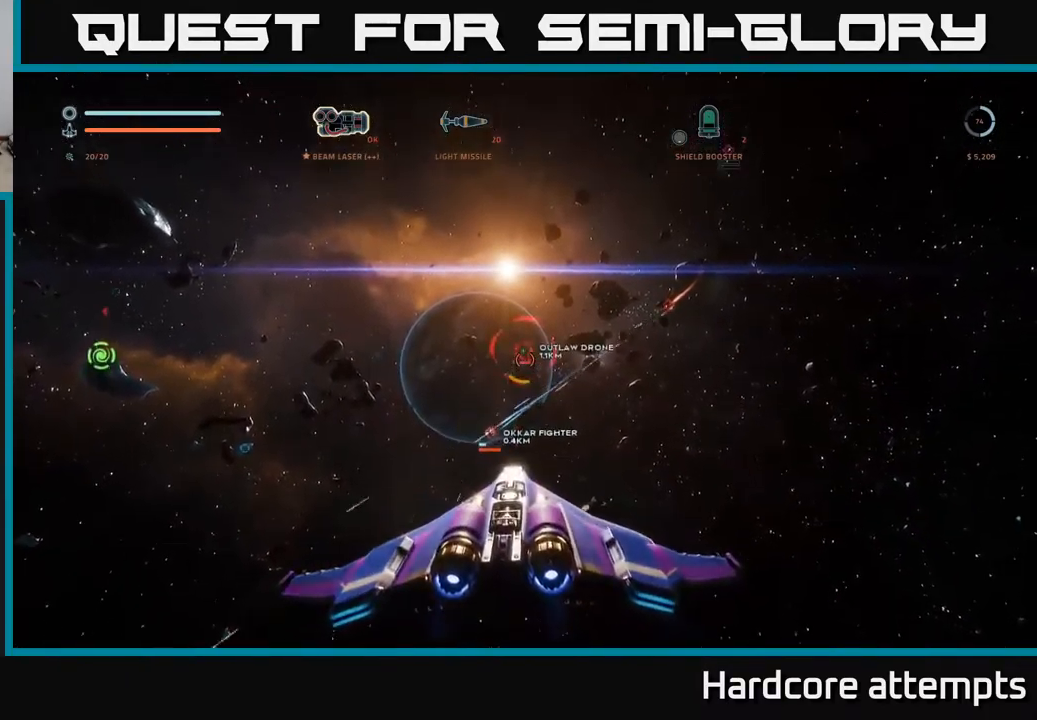
{"buttons": ["R2"], "left_stick": "down", "right_stick": "center", "events": [[17, "right_stick", "down"], [50, "R2", "down"], [133, "right_stick", "center"], [150, "left_stick", "center"], [417, "left_stick", "down"]]}
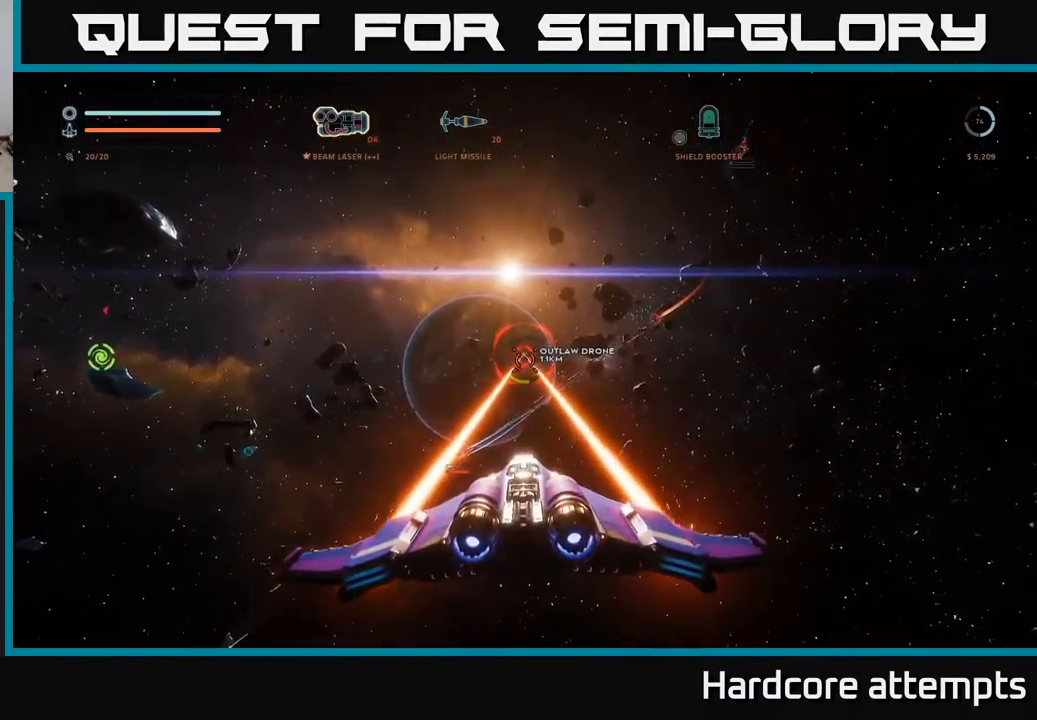
{"buttons": ["R2"], "left_stick": "right", "right_stick": "center", "events": [[167, "left_stick", "center"], [217, "right_stick", "up"], [267, "left_stick", "up"], [433, "right_stick", "center"], [450, "left_stick", "right"]]}
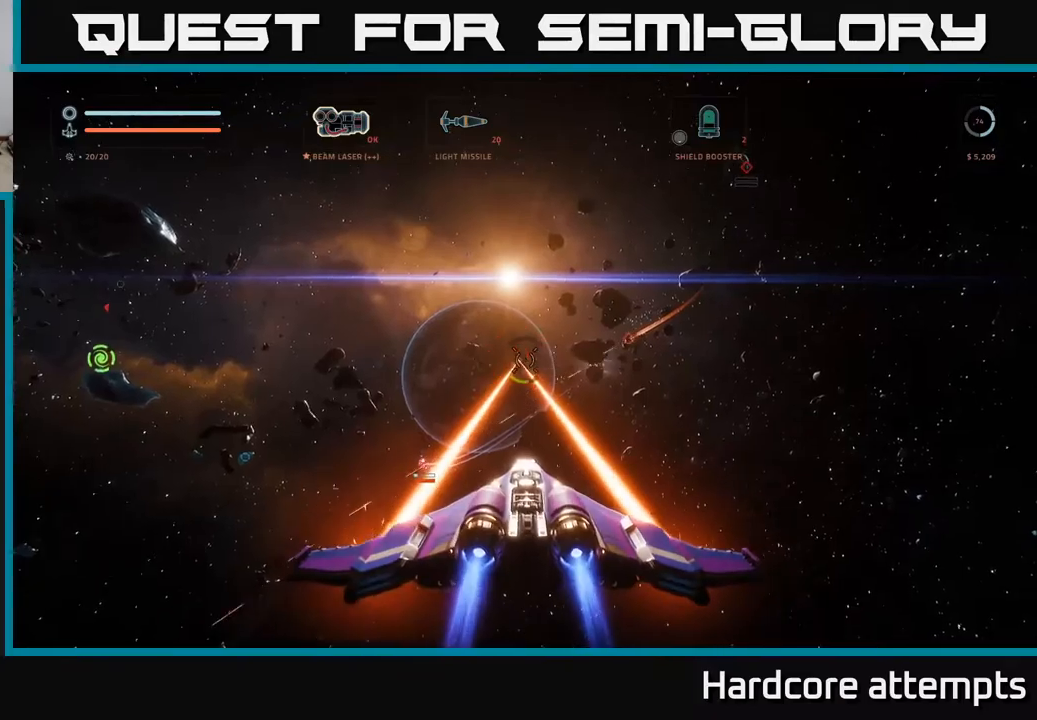
{"buttons": [], "left_stick": "left", "right_stick": "center", "events": [[50, "left_stick", "down-right"], [117, "R2", "up"], [217, "left_stick", "right"], [233, "right_stick", "right"], [400, "right_stick", "center"], [417, "left_stick", "left"]]}